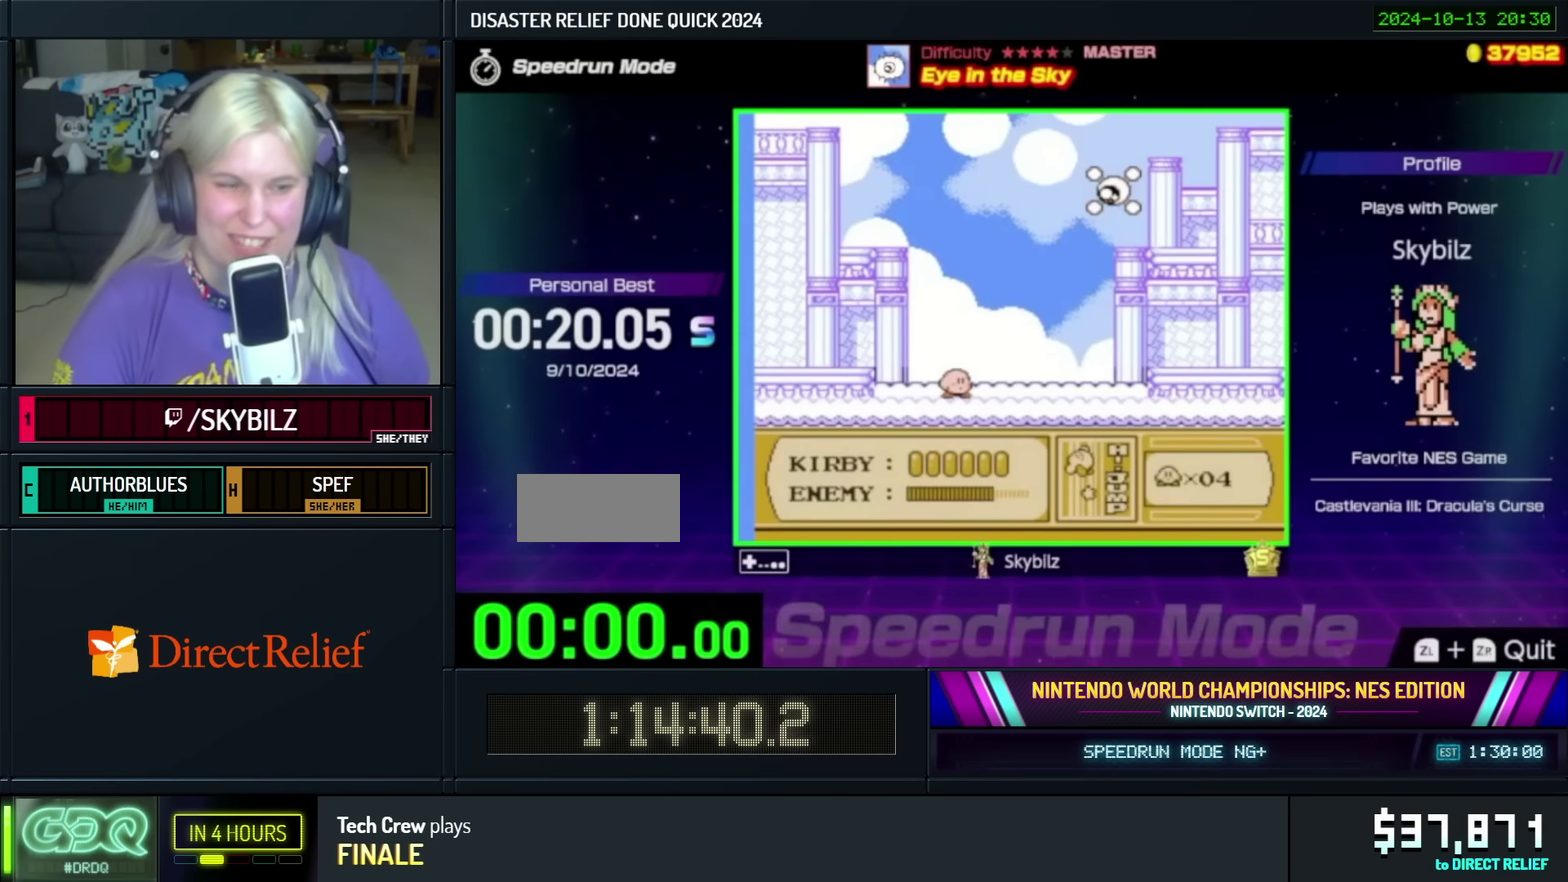
Gameplay with a controller (Nintendo layout); each line is a JSON object with the inputs held at the frame after it. "events" lists button and stick changes between this image and that frame as [ms after this image, input, new state], when the widget could be followed in between. Not read: L3 R3.
{"buttons": [], "events": []}
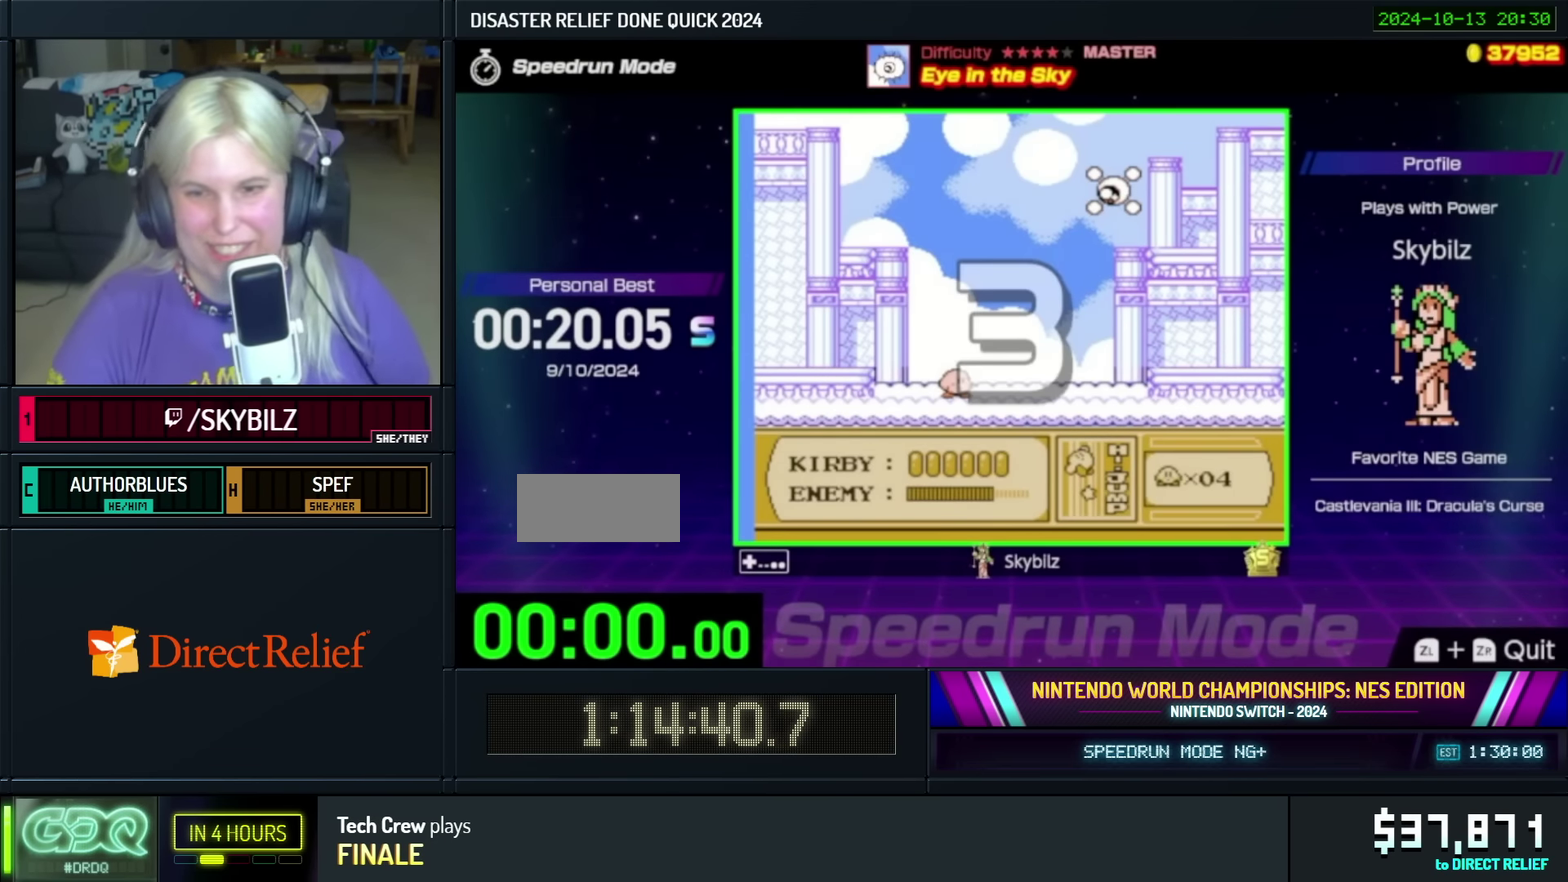
{"buttons": [], "events": []}
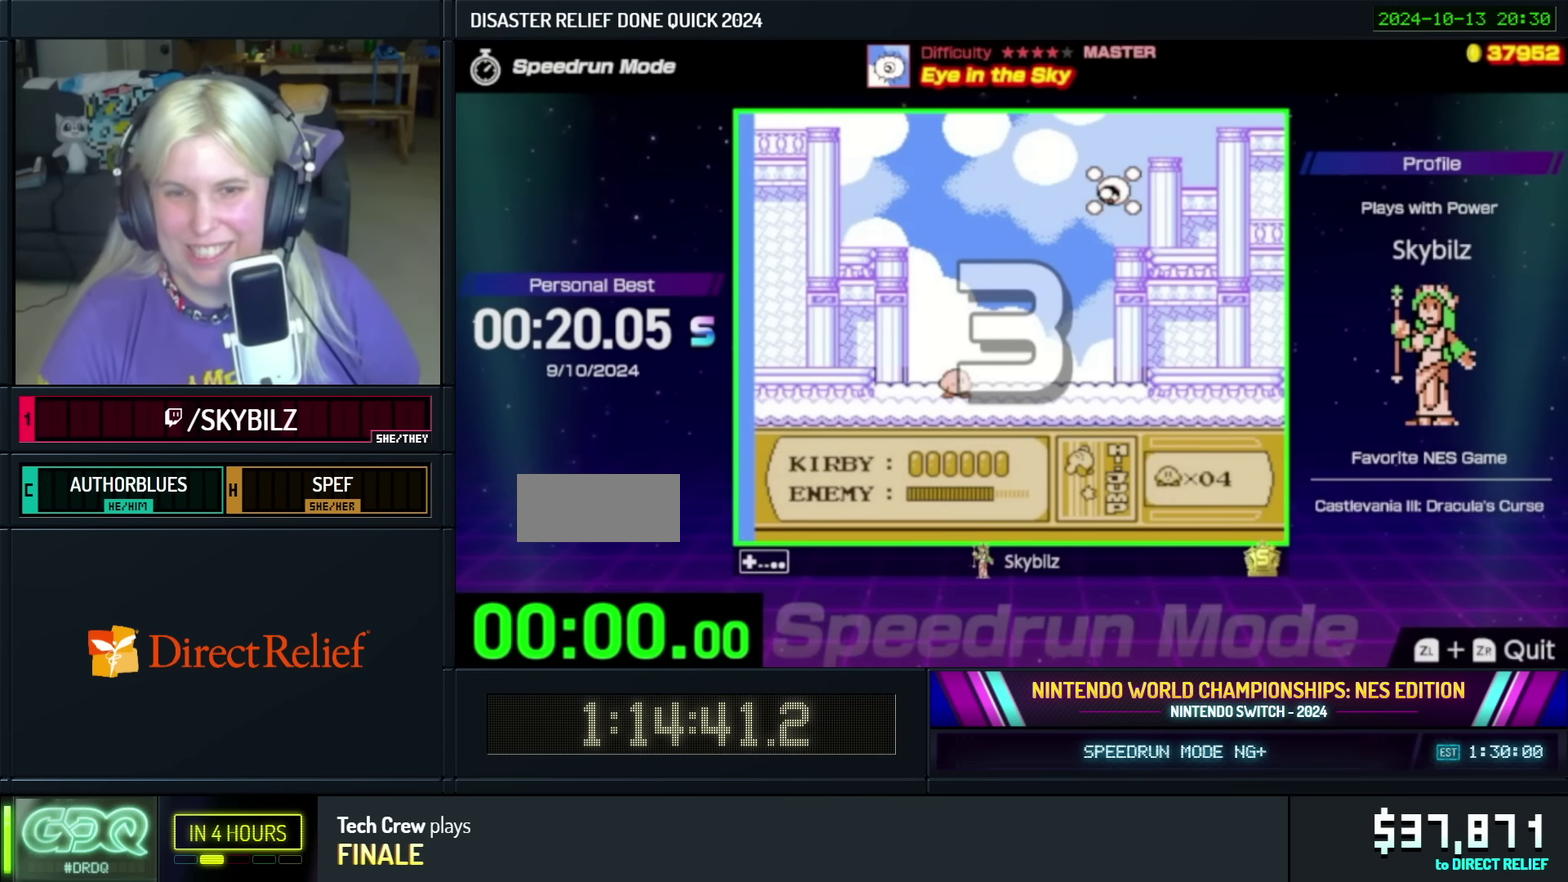
{"buttons": [], "events": []}
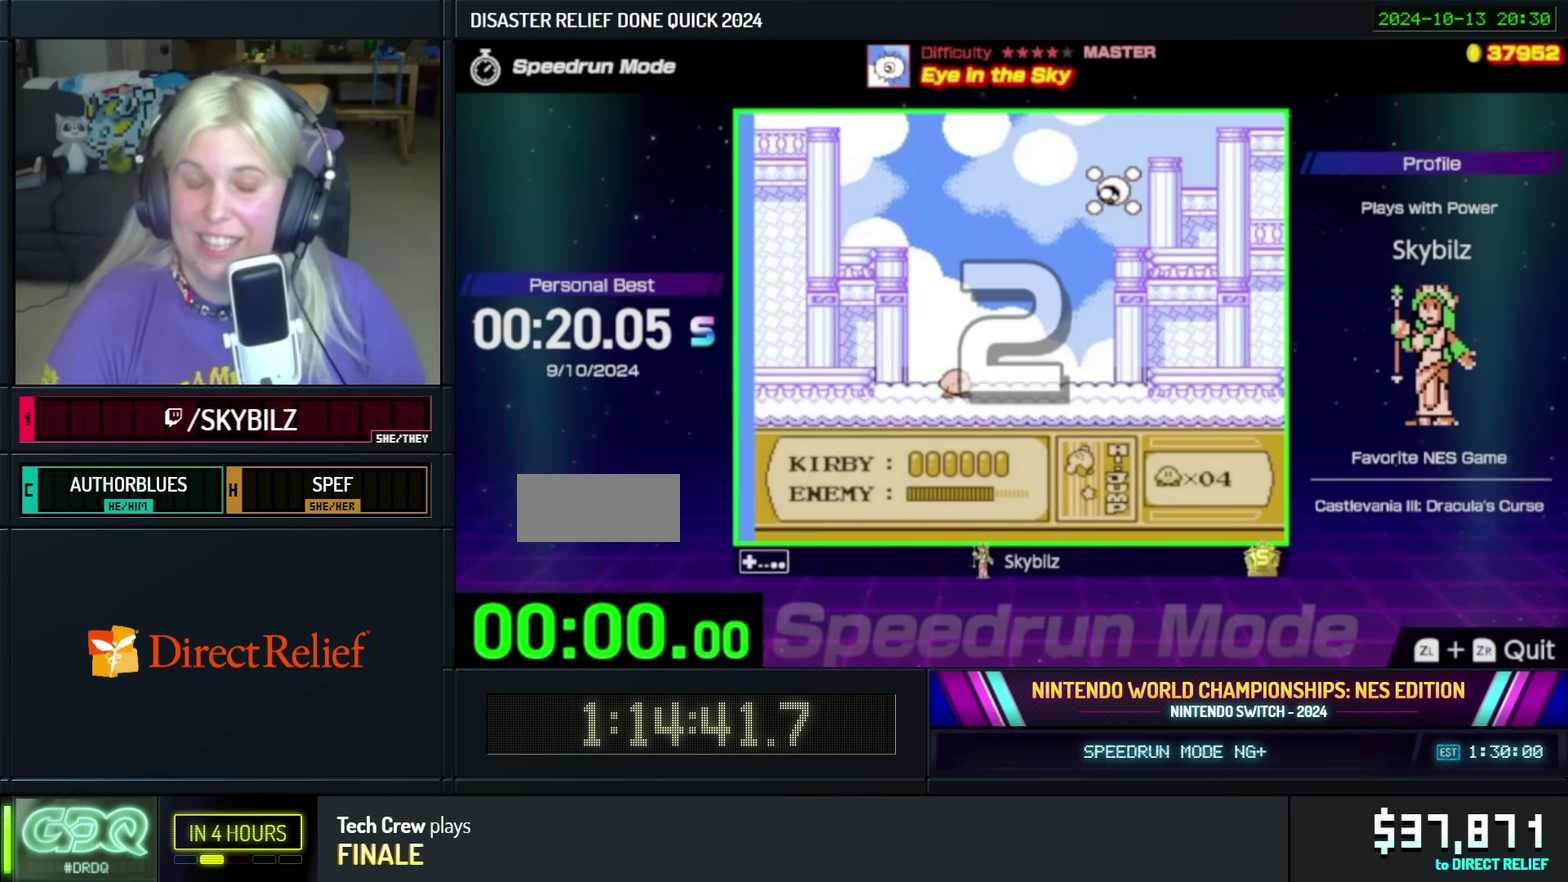
{"buttons": [], "events": [[183, "DPAD_RIGHT", "down"], [383, "DPAD_RIGHT", "up"]]}
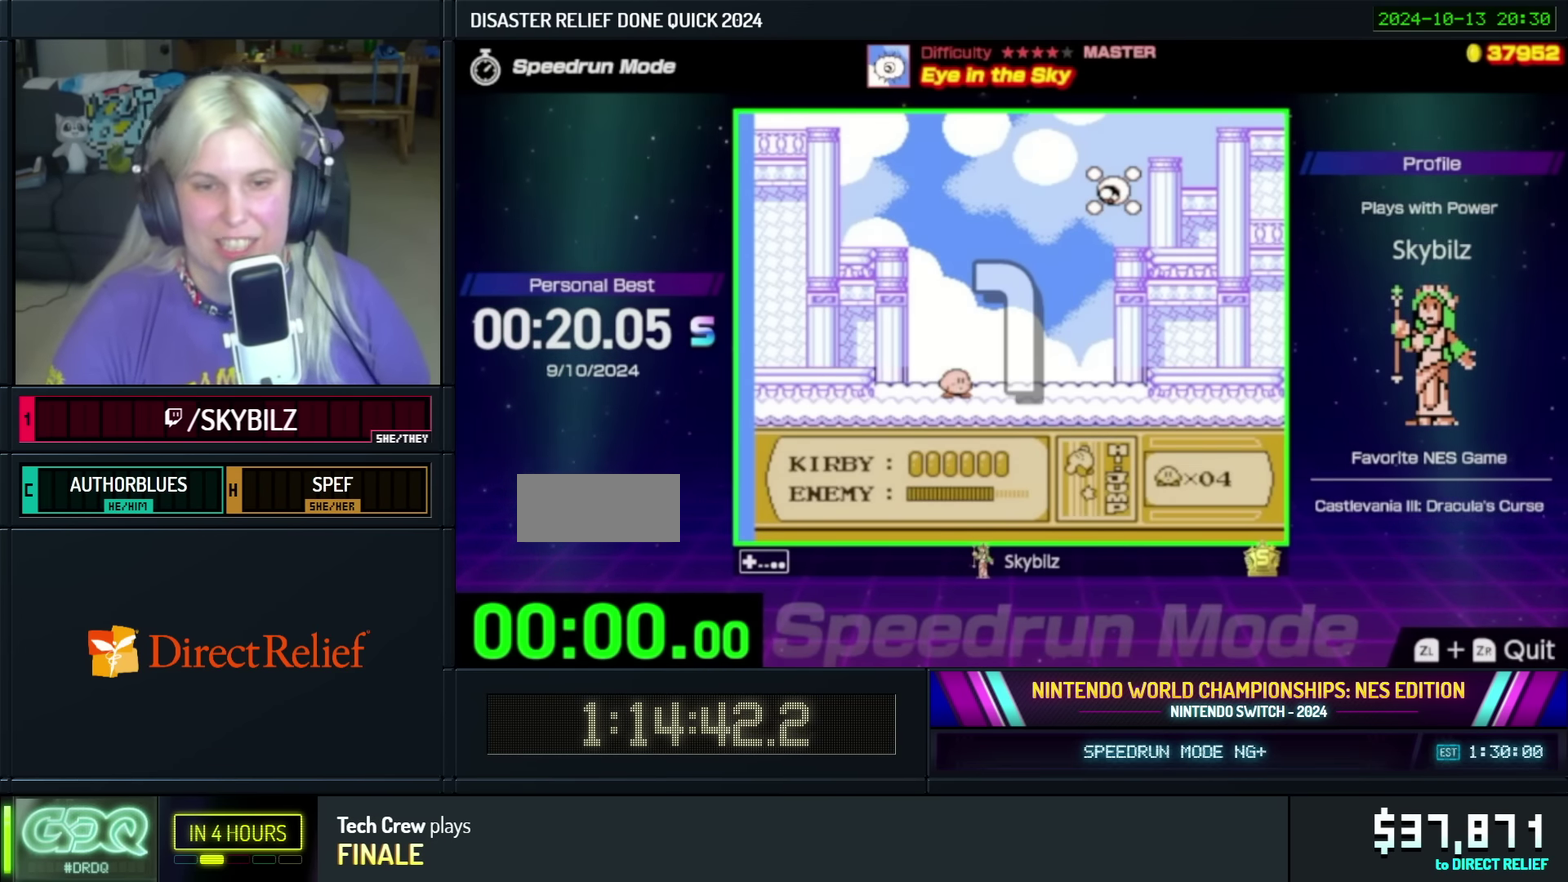
{"buttons": [], "events": []}
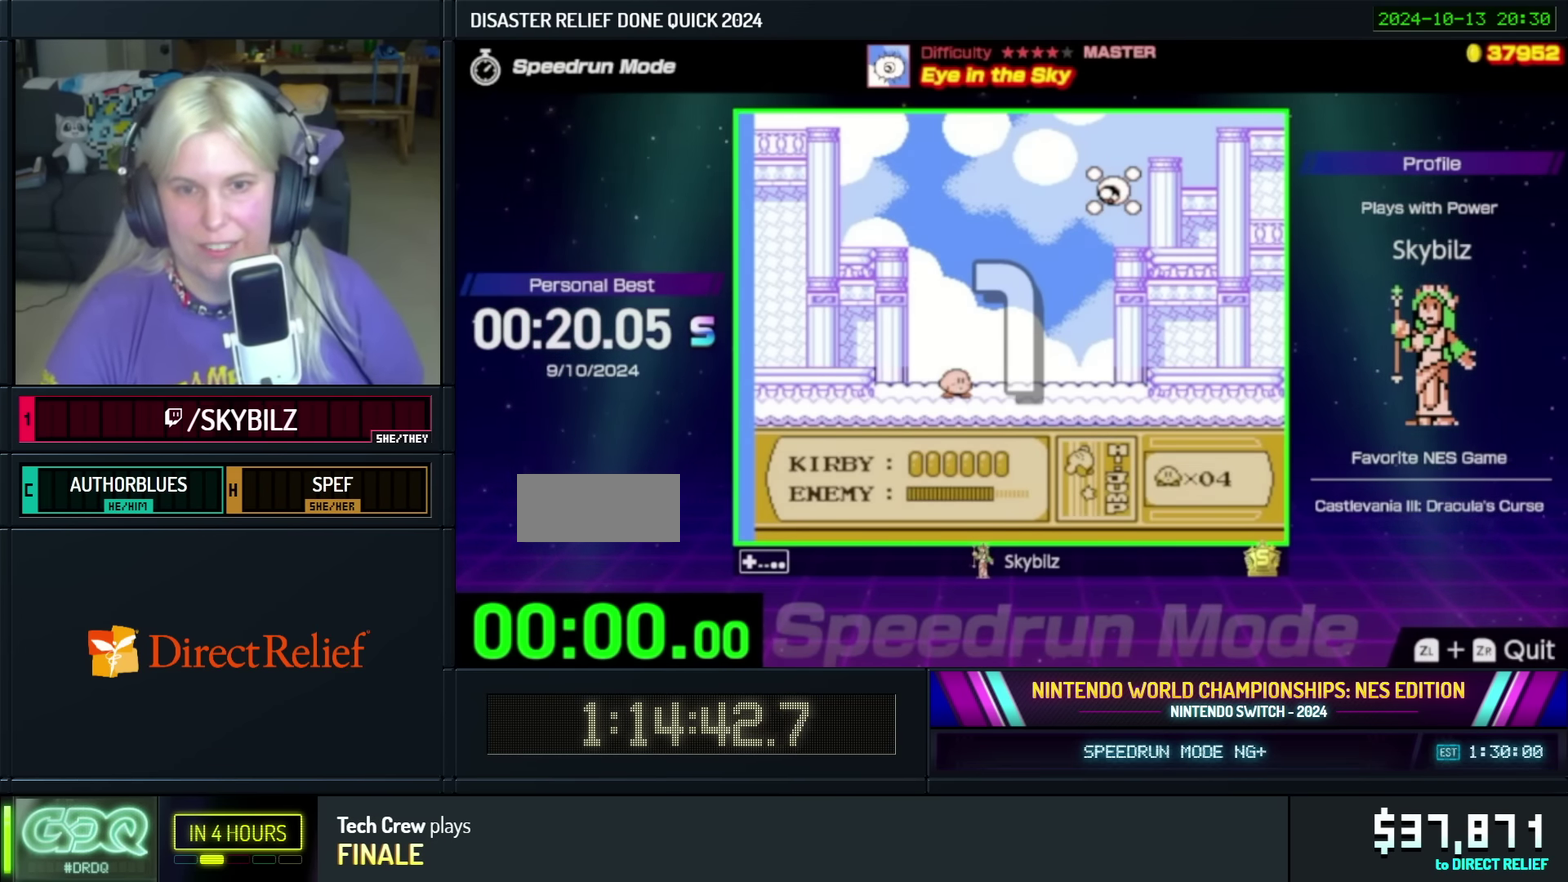
{"buttons": [], "events": []}
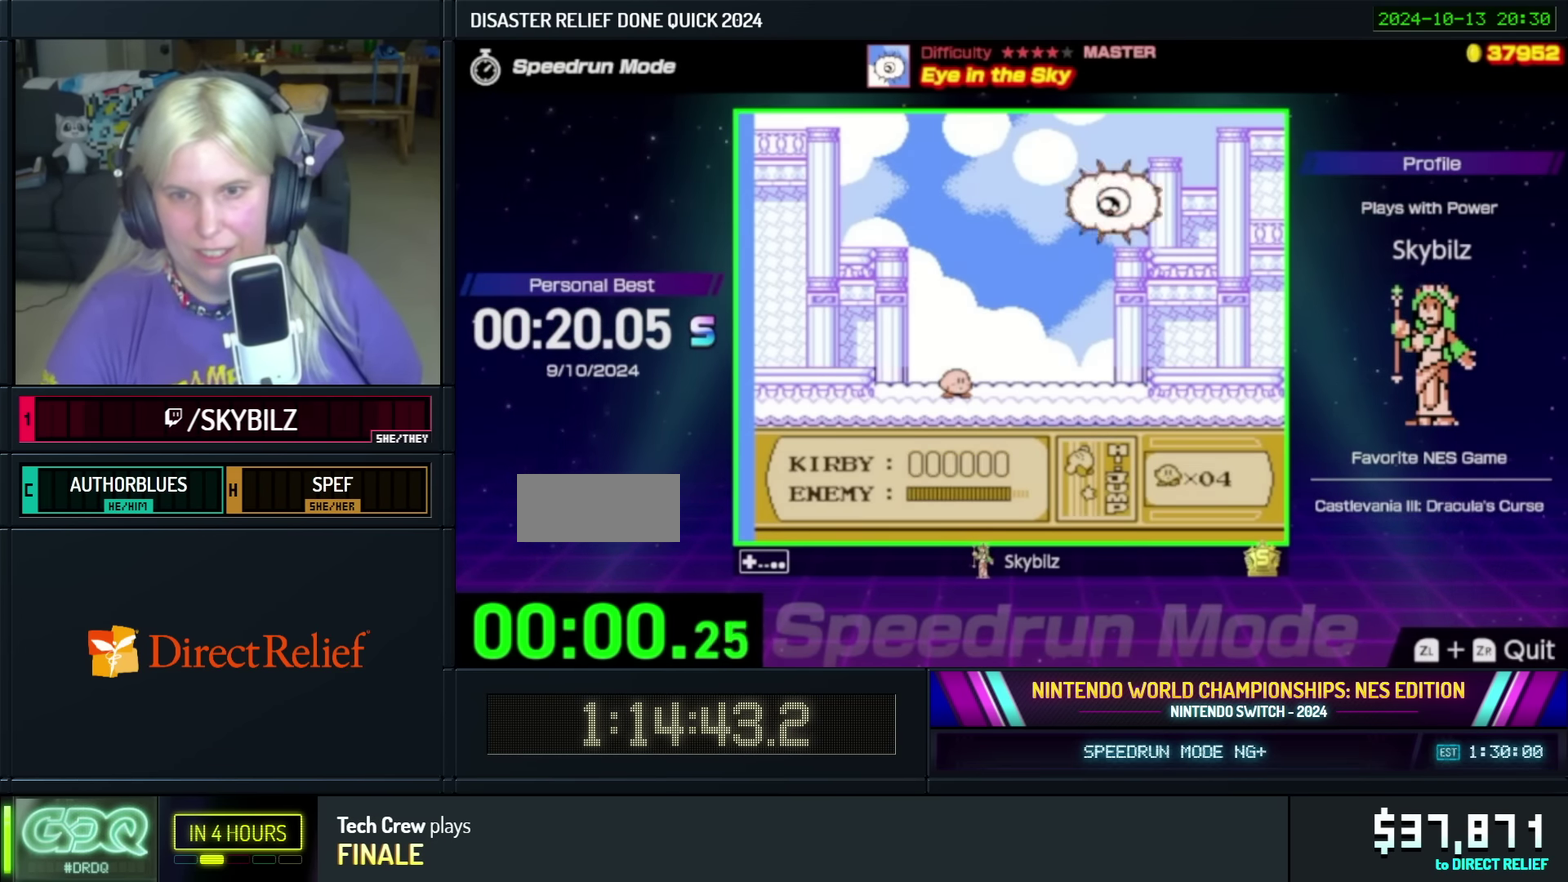
{"buttons": [], "events": [[50, "DPAD_RIGHT", "down"], [200, "DPAD_RIGHT", "up"], [383, "DPAD_RIGHT", "down"], [483, "DPAD_RIGHT", "up"]]}
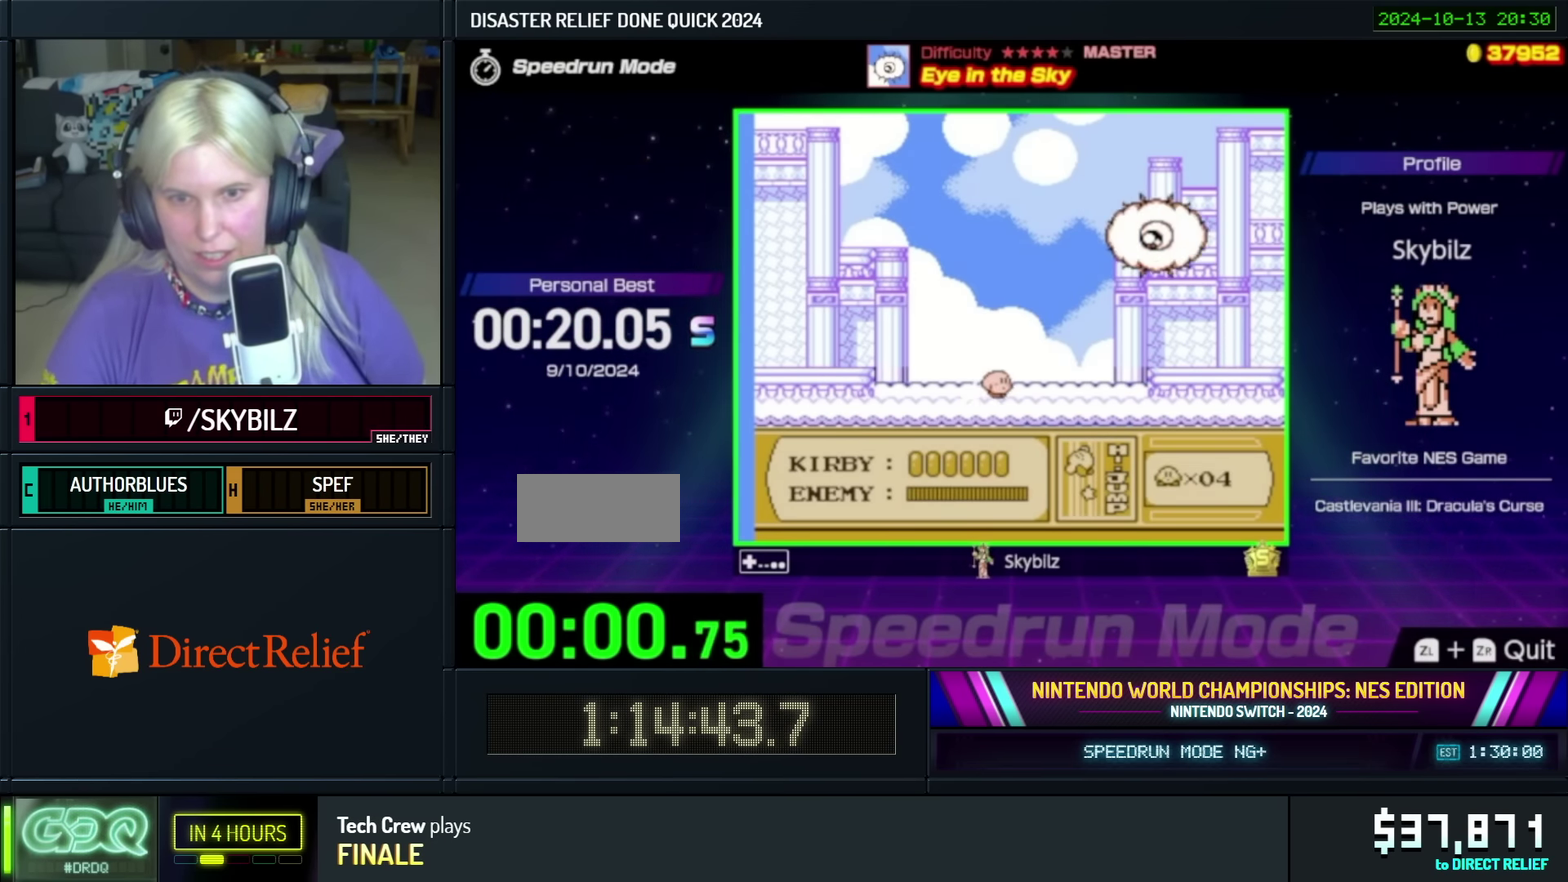
{"buttons": [], "events": []}
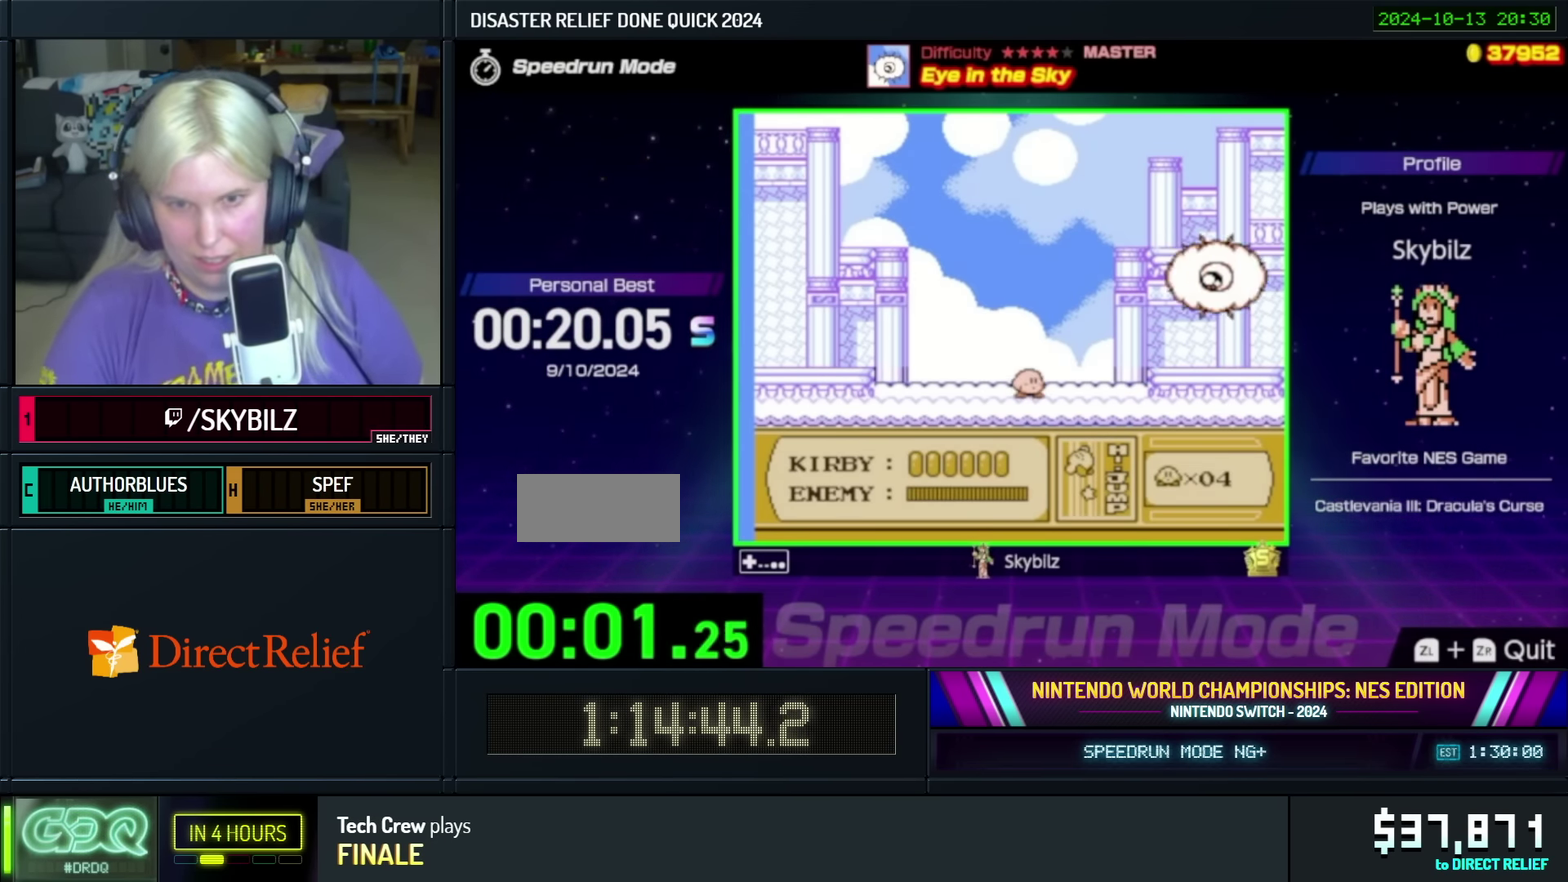
{"buttons": [], "events": [[183, "DPAD_RIGHT", "down"], [283, "DPAD_RIGHT", "up"], [383, "DPAD_RIGHT", "down"], [450, "DPAD_RIGHT", "up"]]}
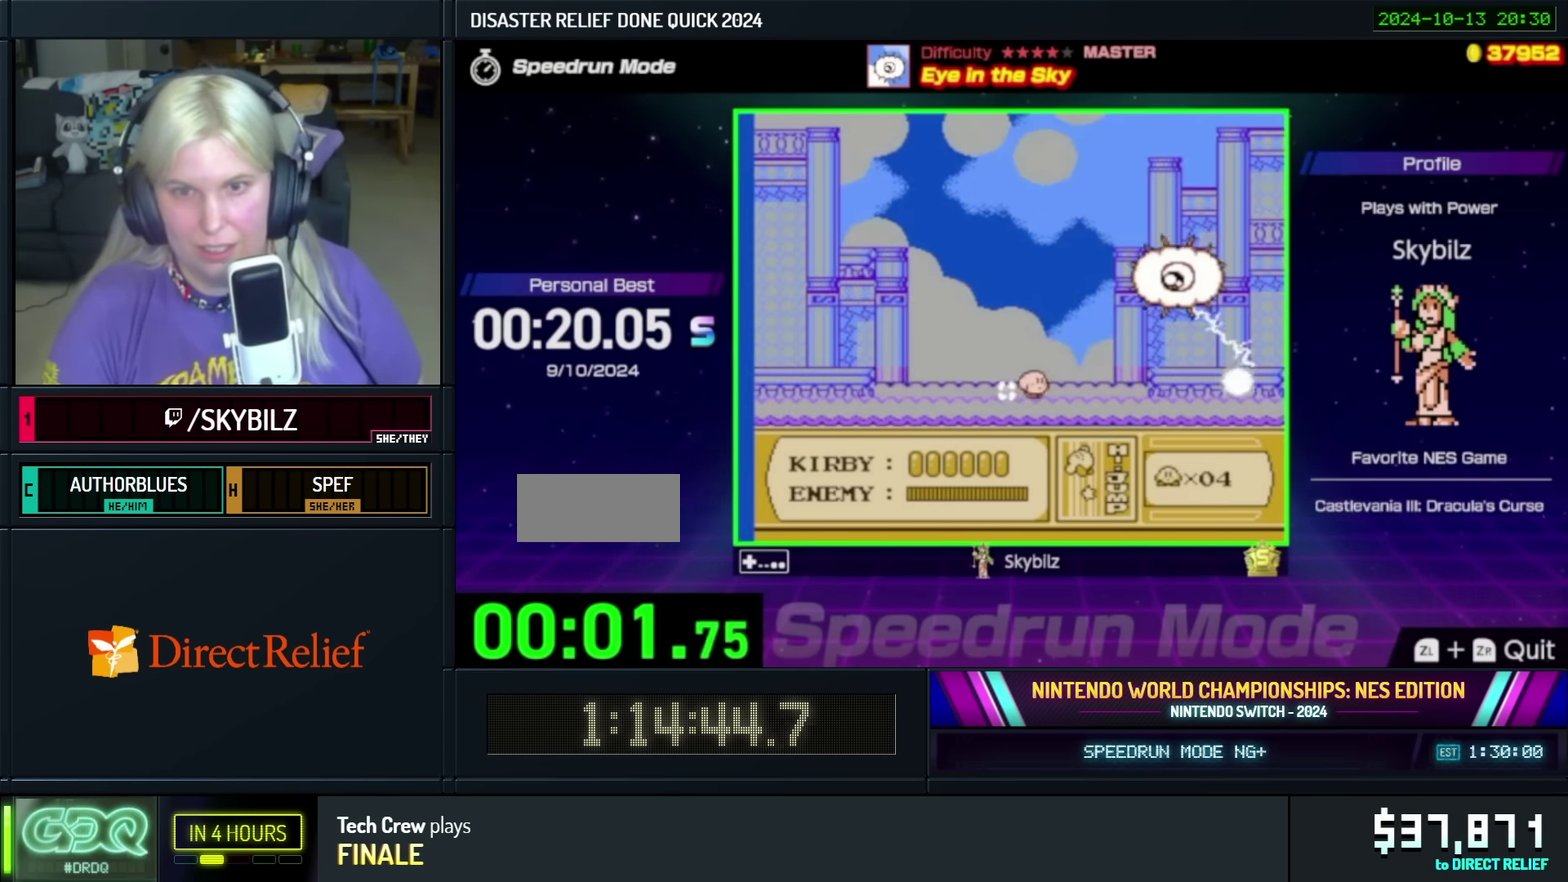
{"buttons": ["B", "DPAD_UP", "DPAD_RIGHT"], "events": [[33, "DPAD_RIGHT", "down"], [233, "B", "down"], [483, "DPAD_UP", "down"]]}
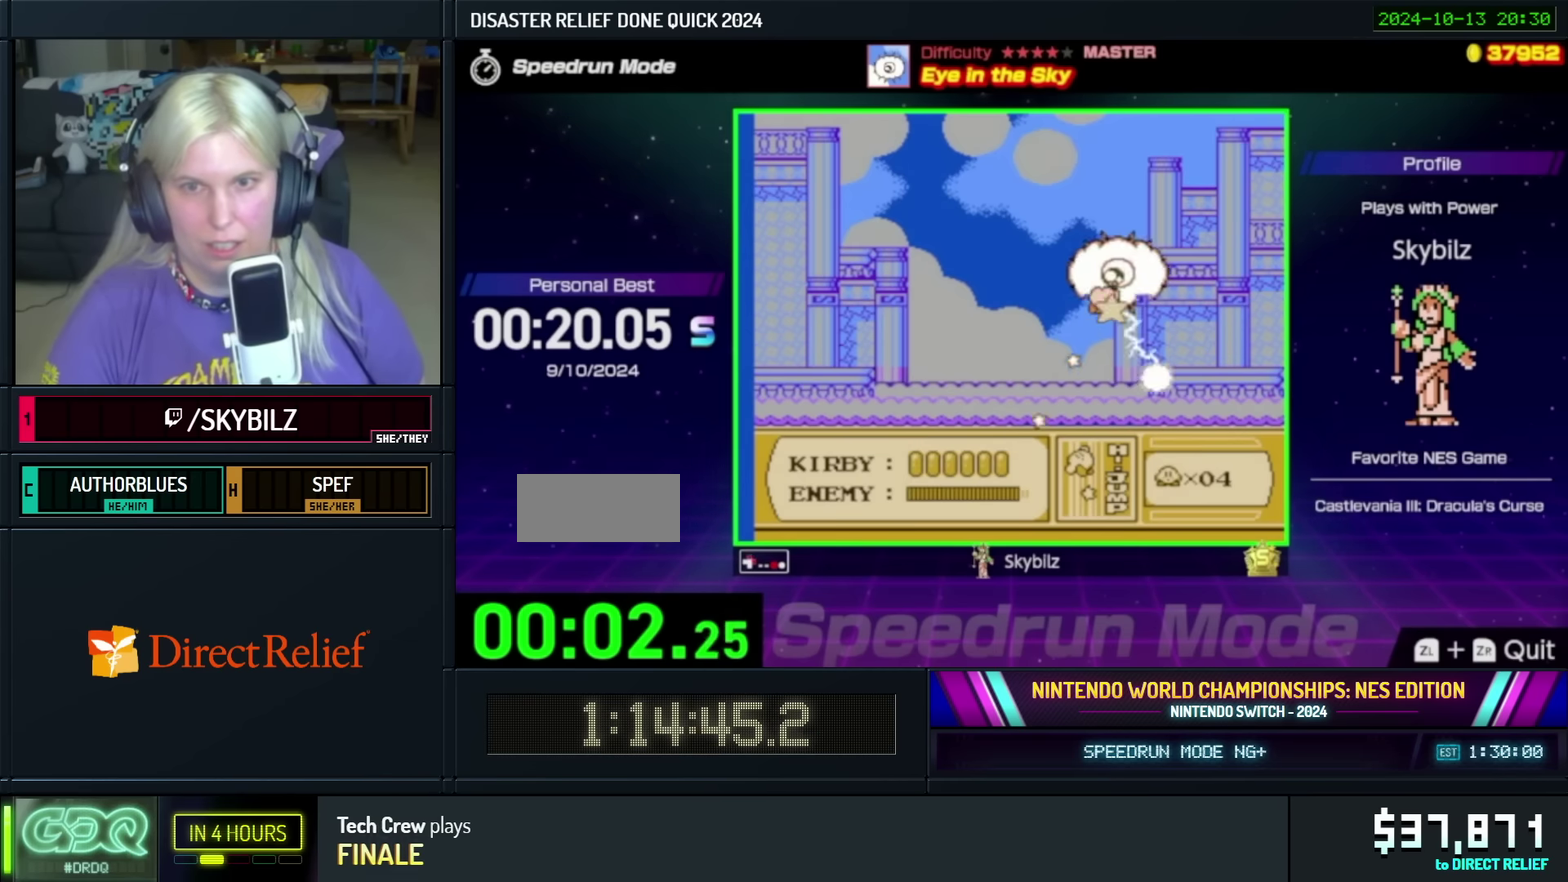
{"buttons": ["DPAD_LEFT"], "events": [[83, "DPAD_UP", "up"], [183, "DPAD_RIGHT", "up"], [283, "B", "up"], [483, "DPAD_LEFT", "down"]]}
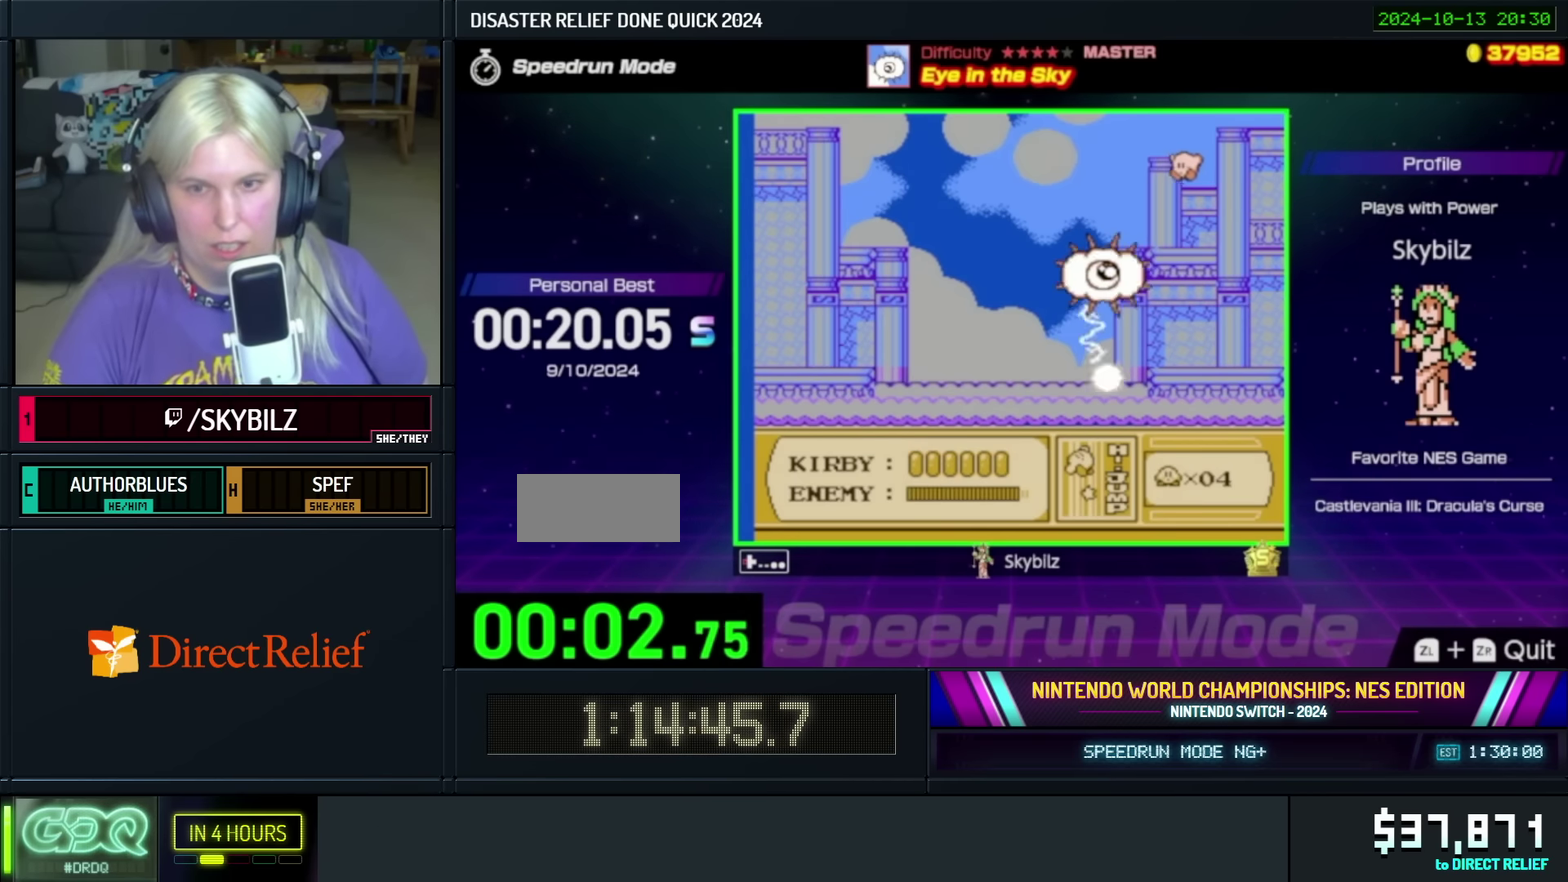
{"buttons": ["DPAD_LEFT"], "events": [[100, "DPAD_LEFT", "up"], [200, "DPAD_LEFT", "down"]]}
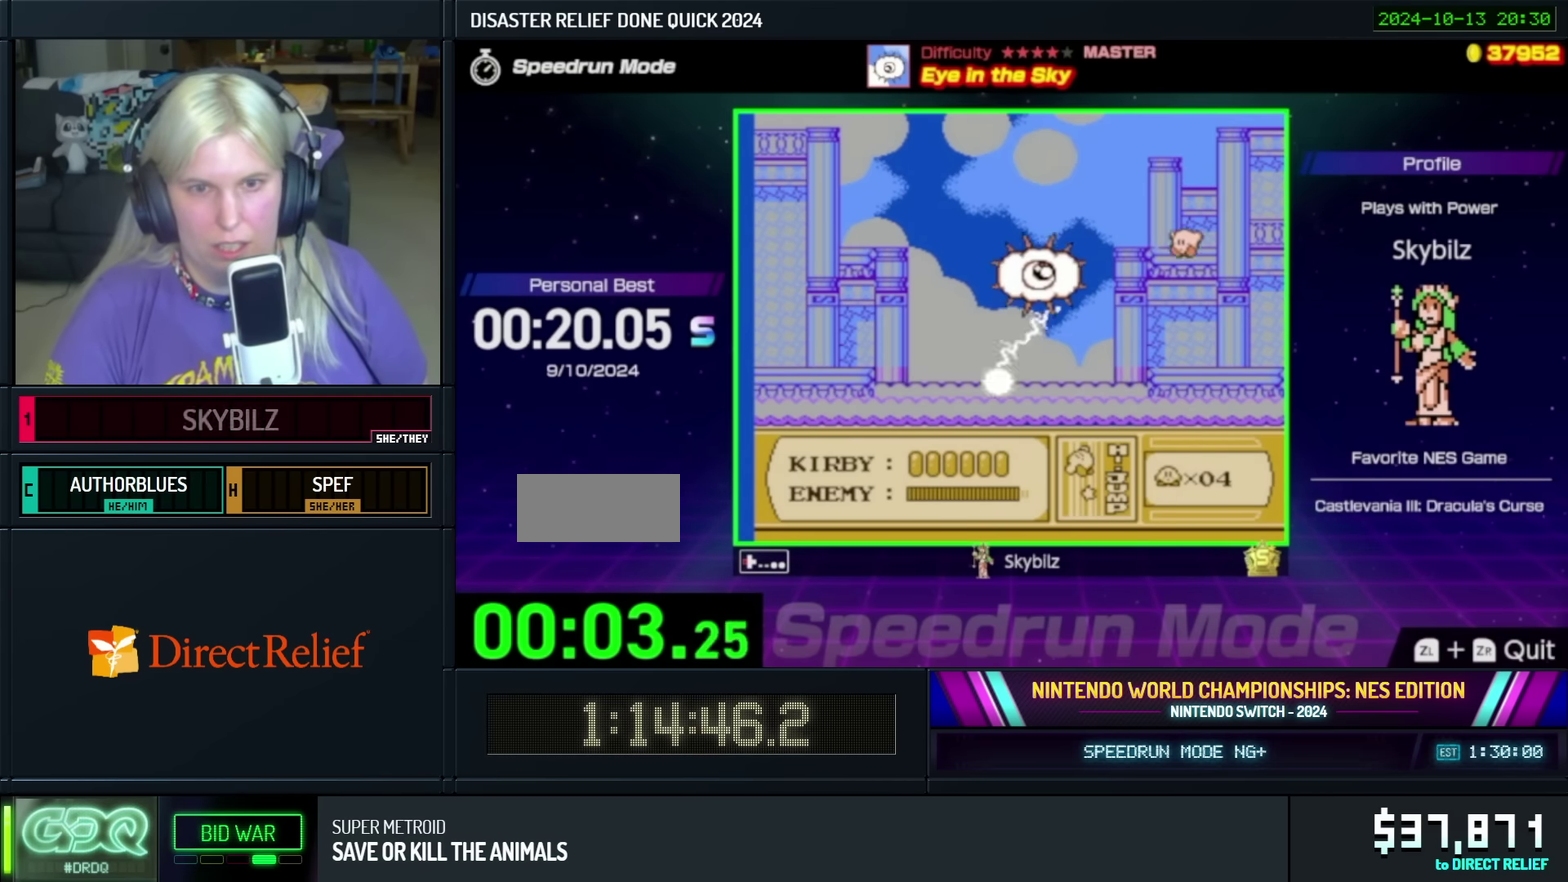
{"buttons": ["DPAD_LEFT"], "events": []}
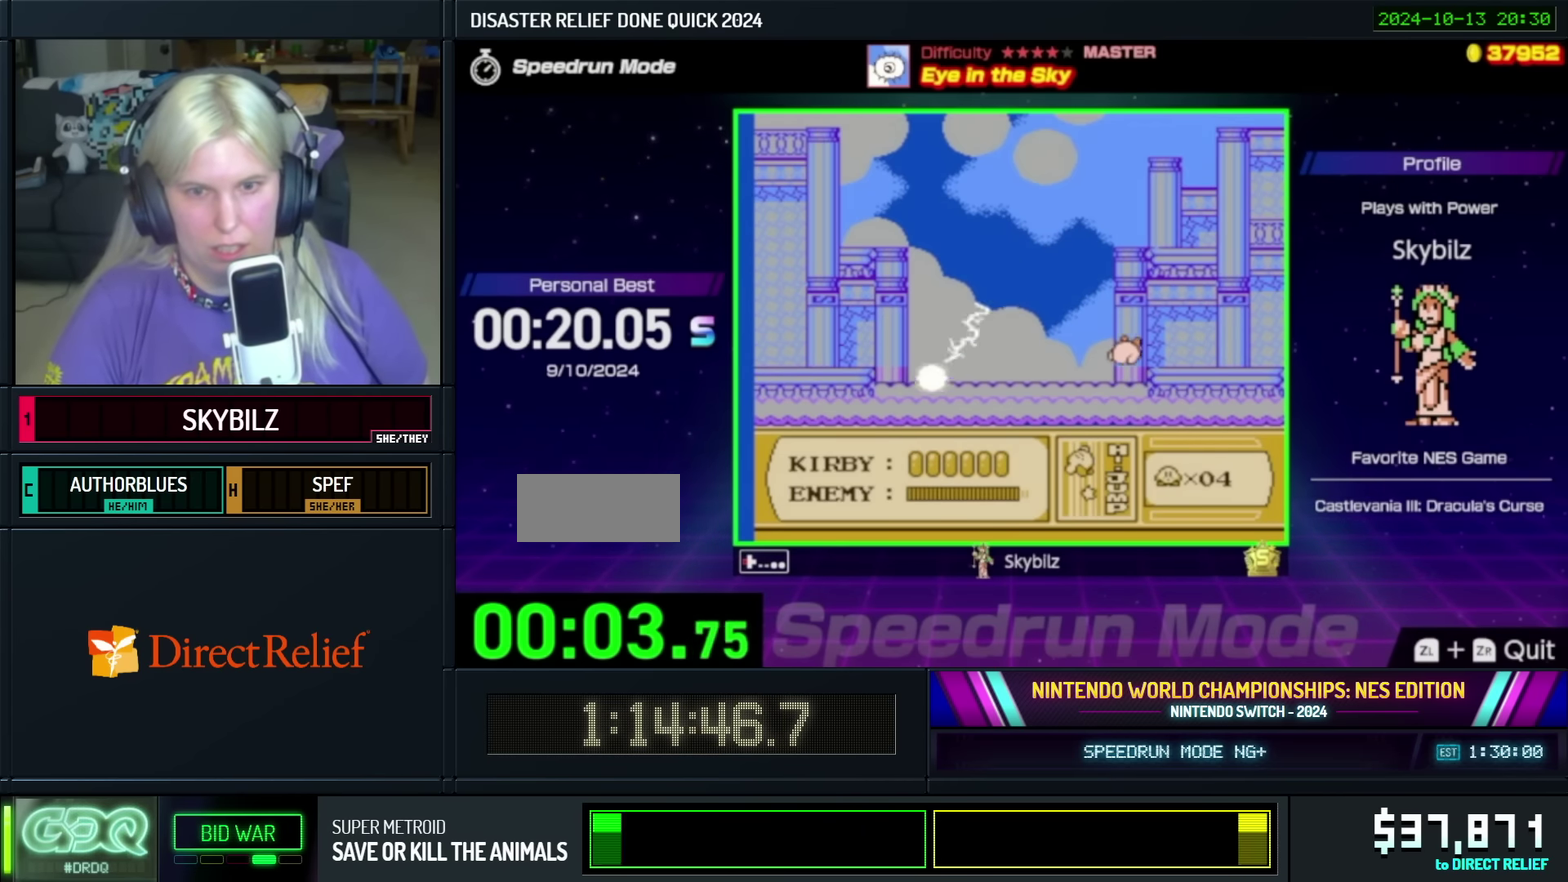
{"buttons": ["DPAD_LEFT"], "events": []}
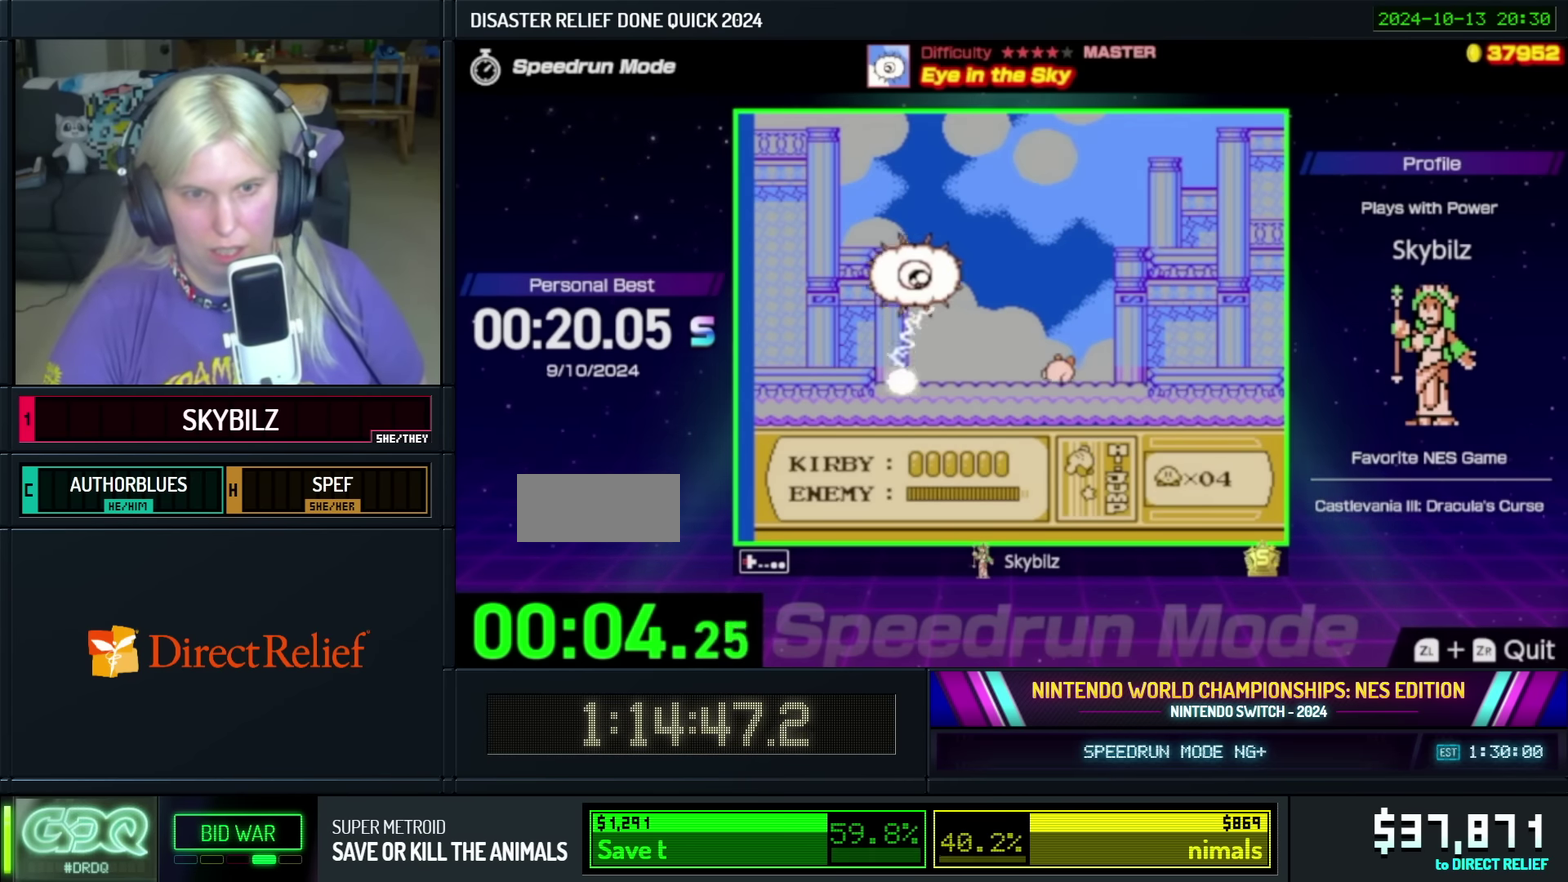
{"buttons": ["DPAD_LEFT"], "events": [[200, "DPAD_LEFT", "up"], [283, "DPAD_LEFT", "down"], [383, "DPAD_LEFT", "up"], [433, "DPAD_LEFT", "down"]]}
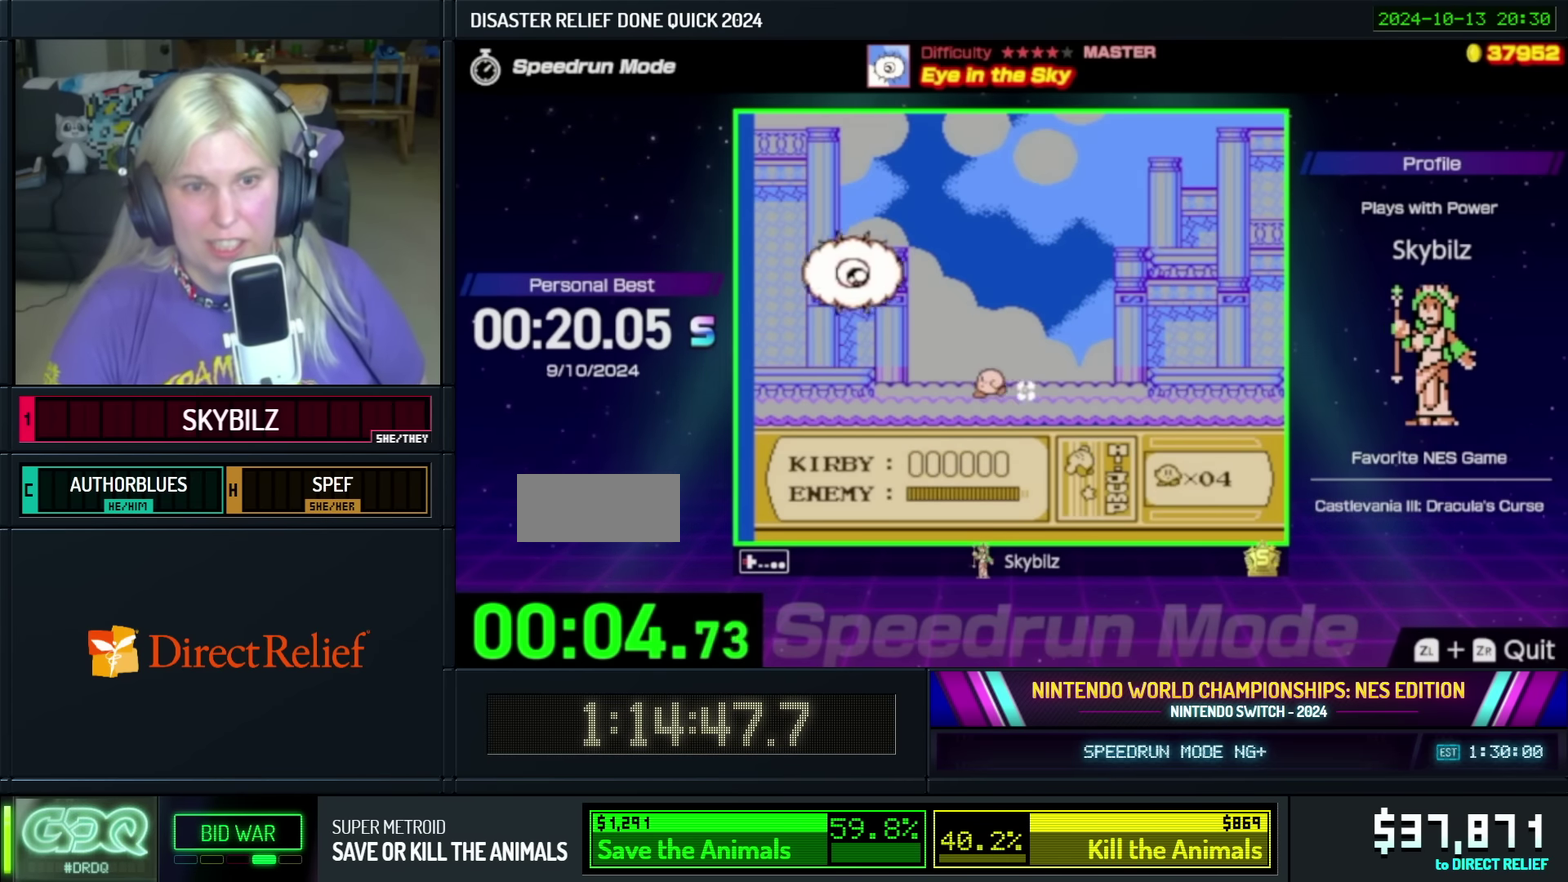
{"buttons": ["B", "DPAD_LEFT"], "events": [[383, "B", "down"]]}
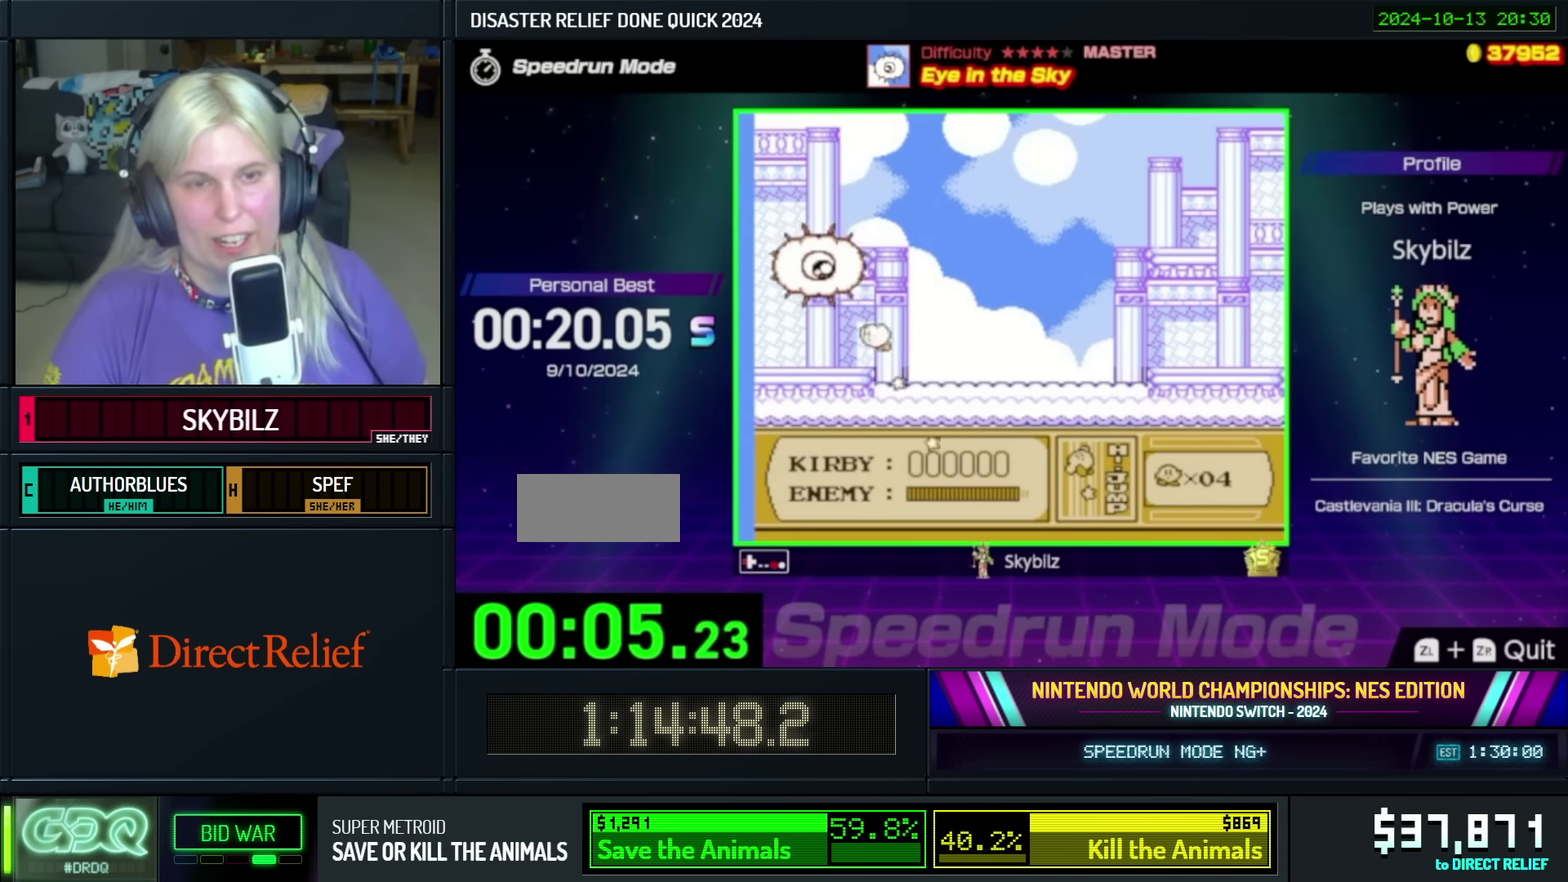
{"buttons": ["DPAD_LEFT"], "events": [[283, "B", "up"]]}
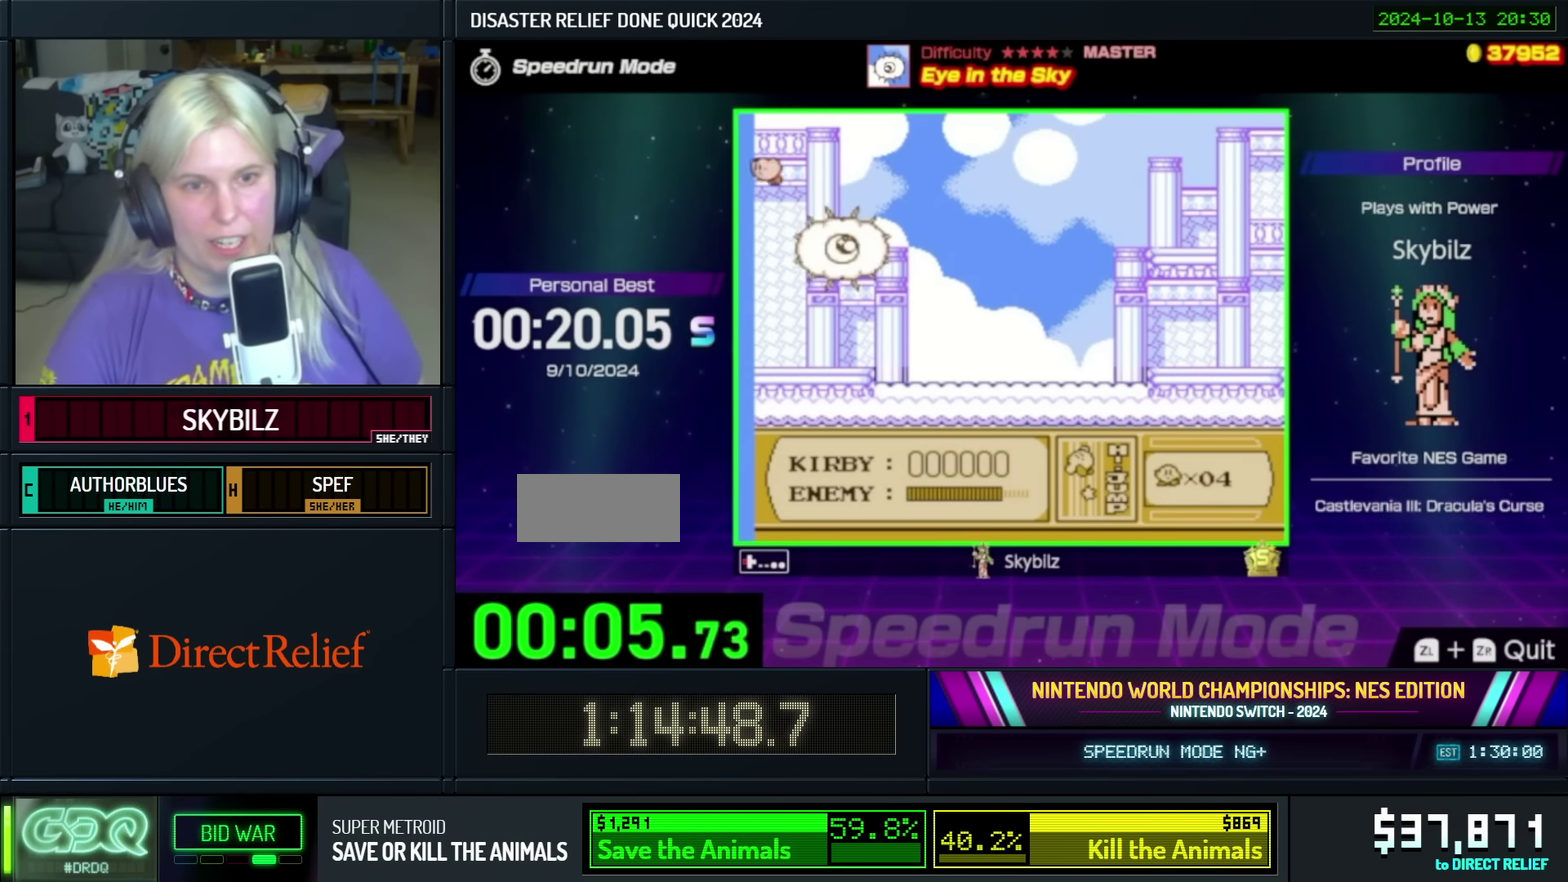
{"buttons": ["DPAD_RIGHT"], "events": [[33, "DPAD_LEFT", "up"], [233, "DPAD_RIGHT", "down"]]}
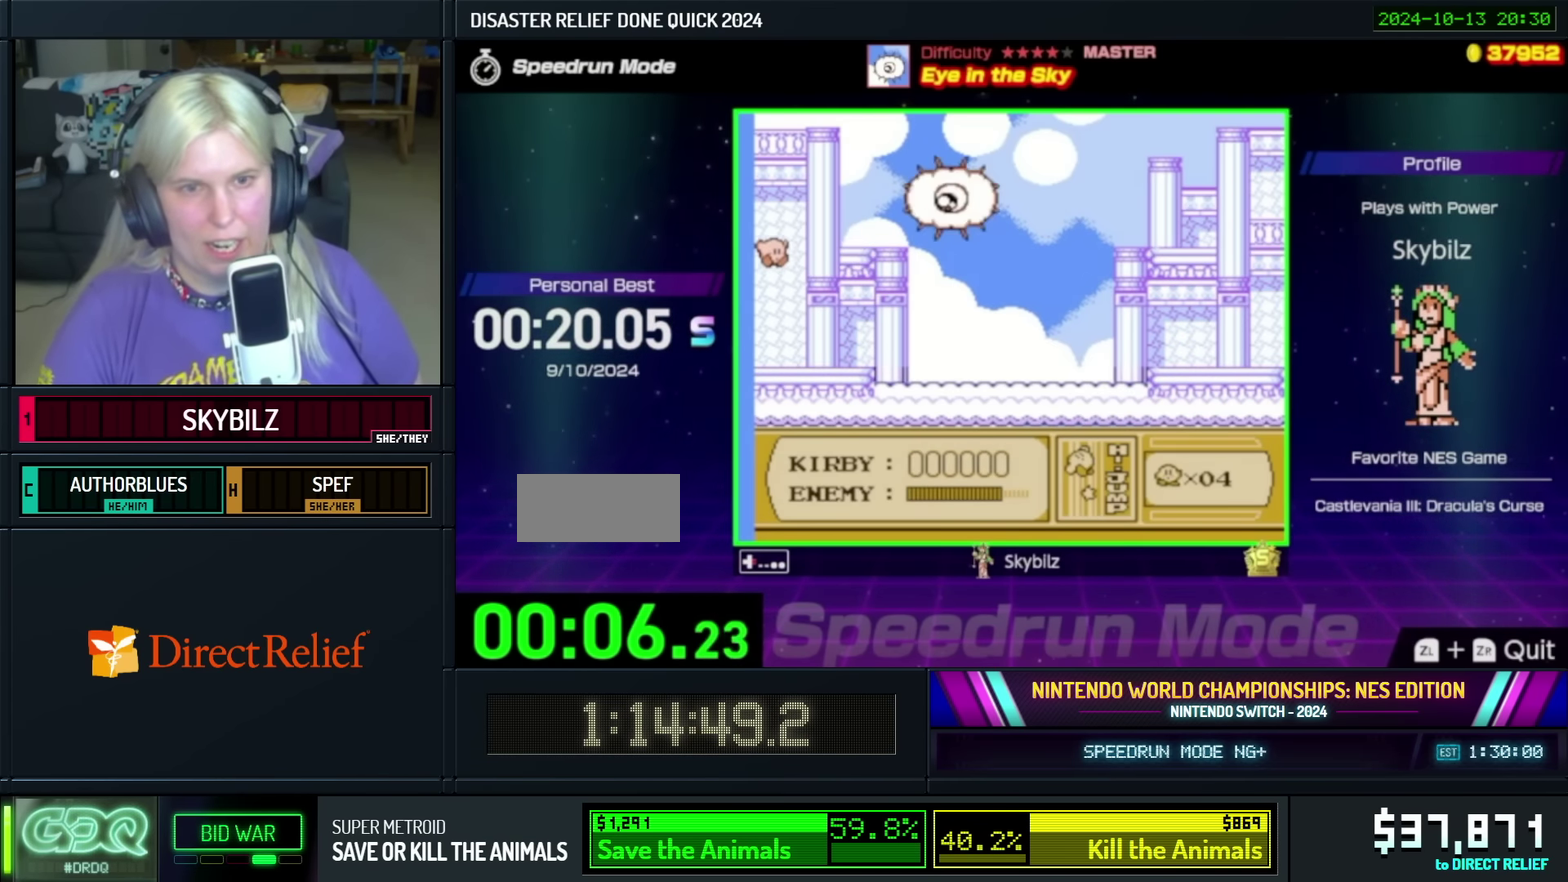
{"buttons": ["DPAD_RIGHT"], "events": []}
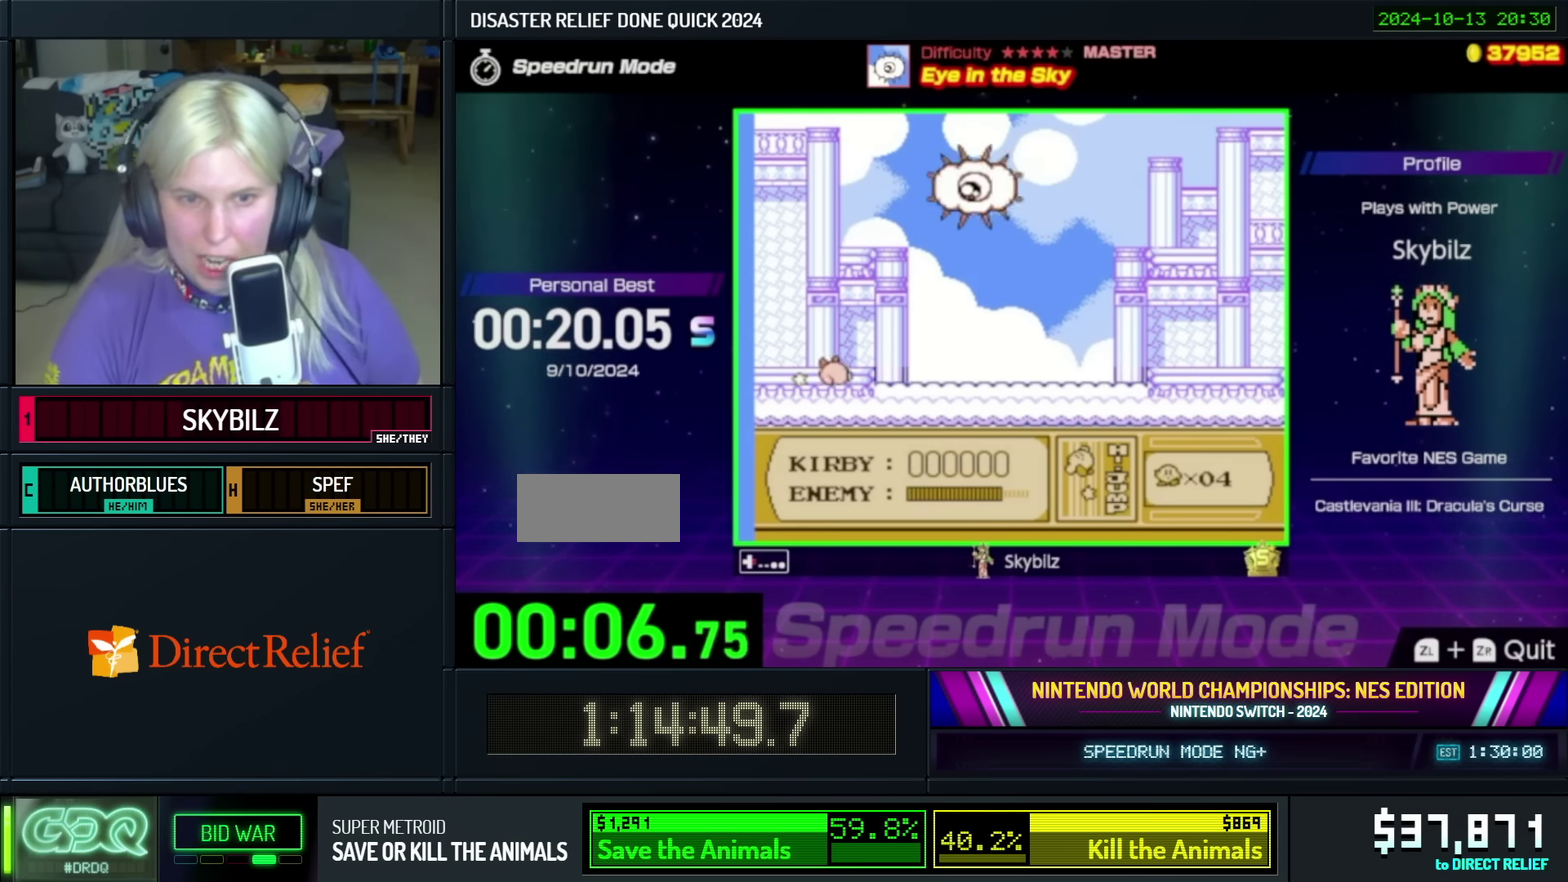
{"buttons": ["DPAD_LEFT"], "events": [[183, "DPAD_RIGHT", "up"], [283, "DPAD_LEFT", "down"], [383, "DPAD_LEFT", "up"], [467, "DPAD_LEFT", "down"]]}
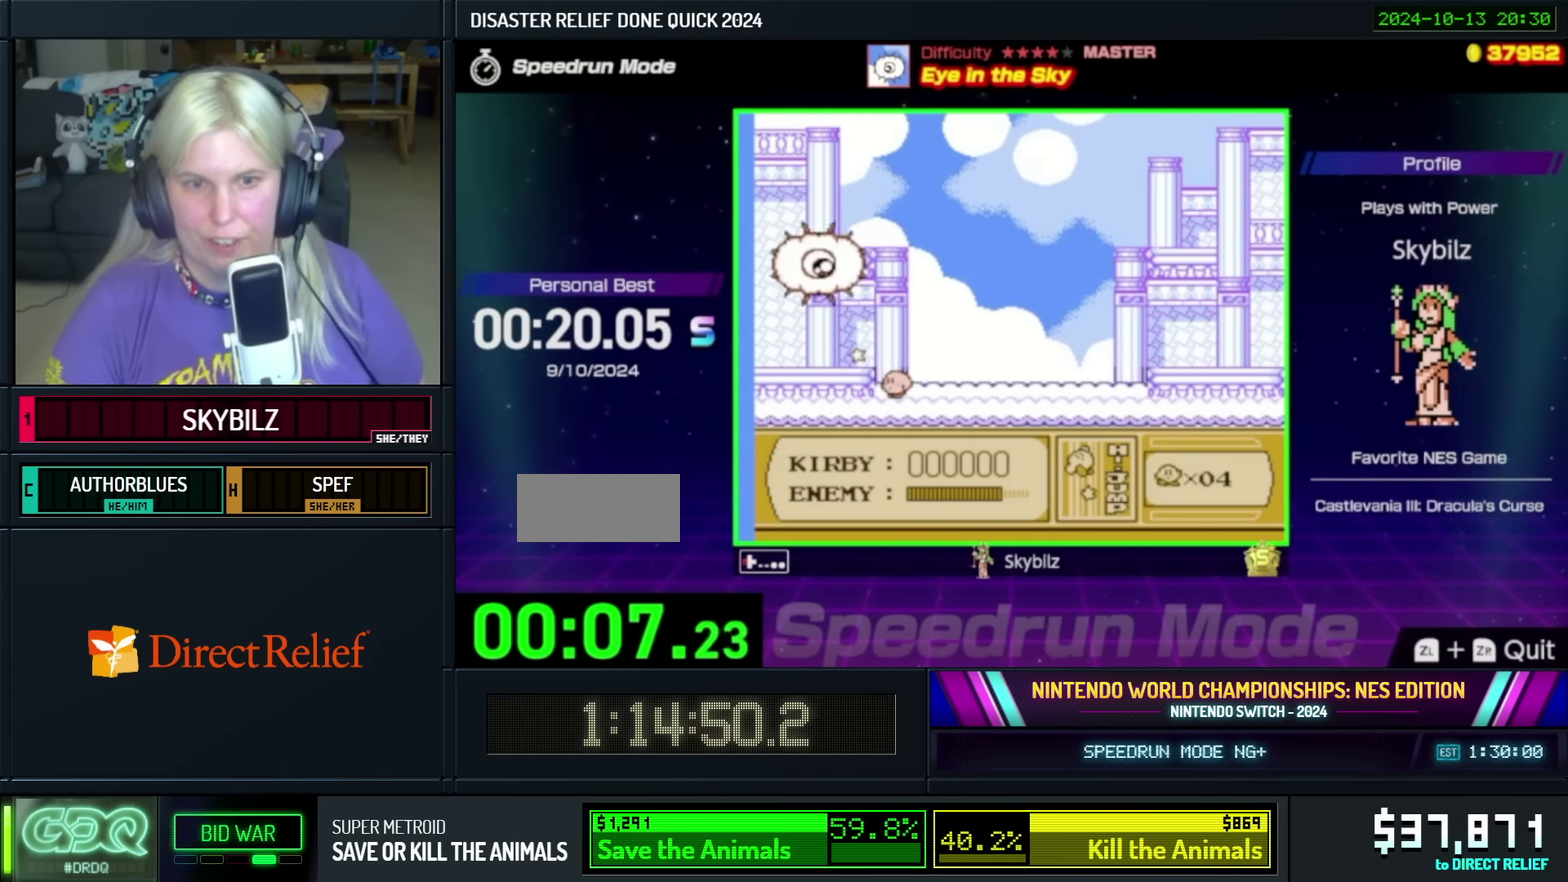
{"buttons": ["B", "DPAD_RIGHT"], "events": [[83, "B", "down"], [333, "DPAD_LEFT", "up"], [383, "DPAD_RIGHT", "down"], [433, "DPAD_UP", "down"], [483, "DPAD_UP", "up"]]}
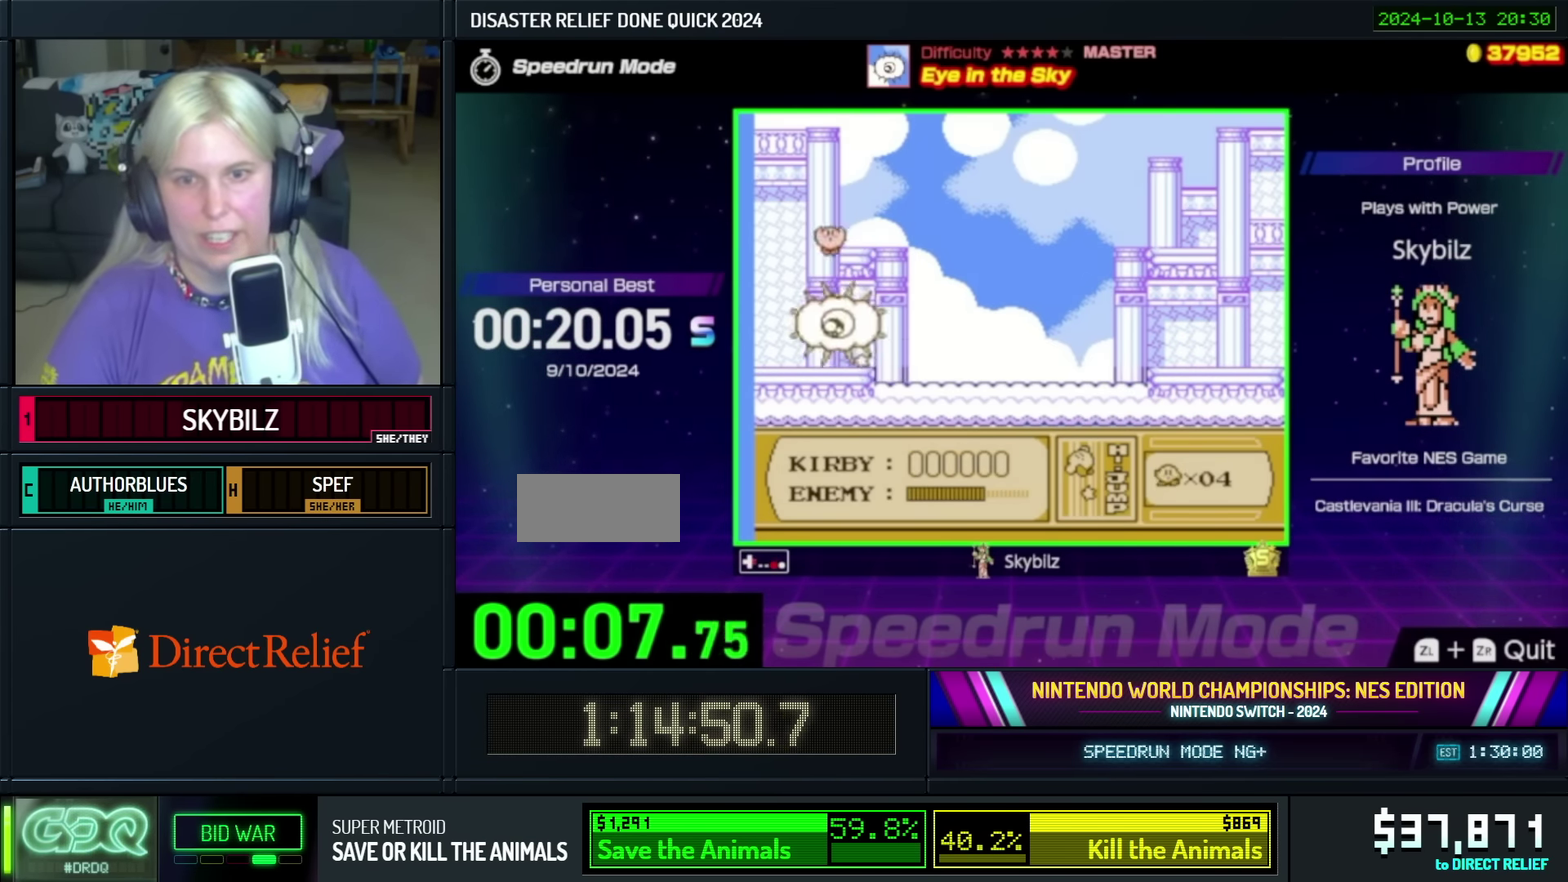
{"buttons": ["DPAD_RIGHT"], "events": [[67, "B", "up"]]}
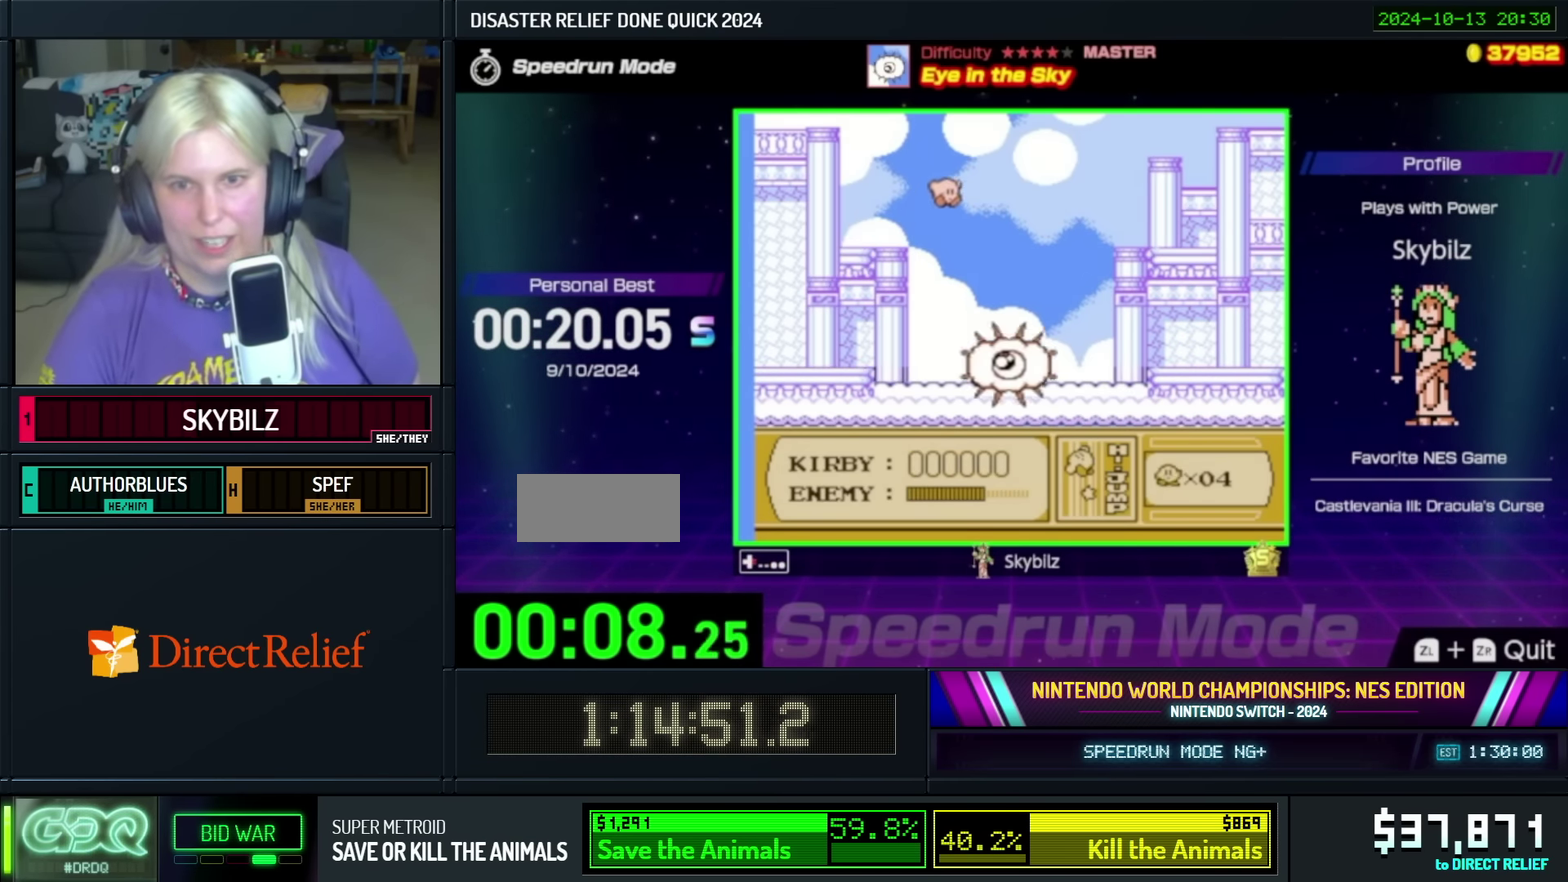
{"buttons": [], "events": [[483, "DPAD_RIGHT", "up"]]}
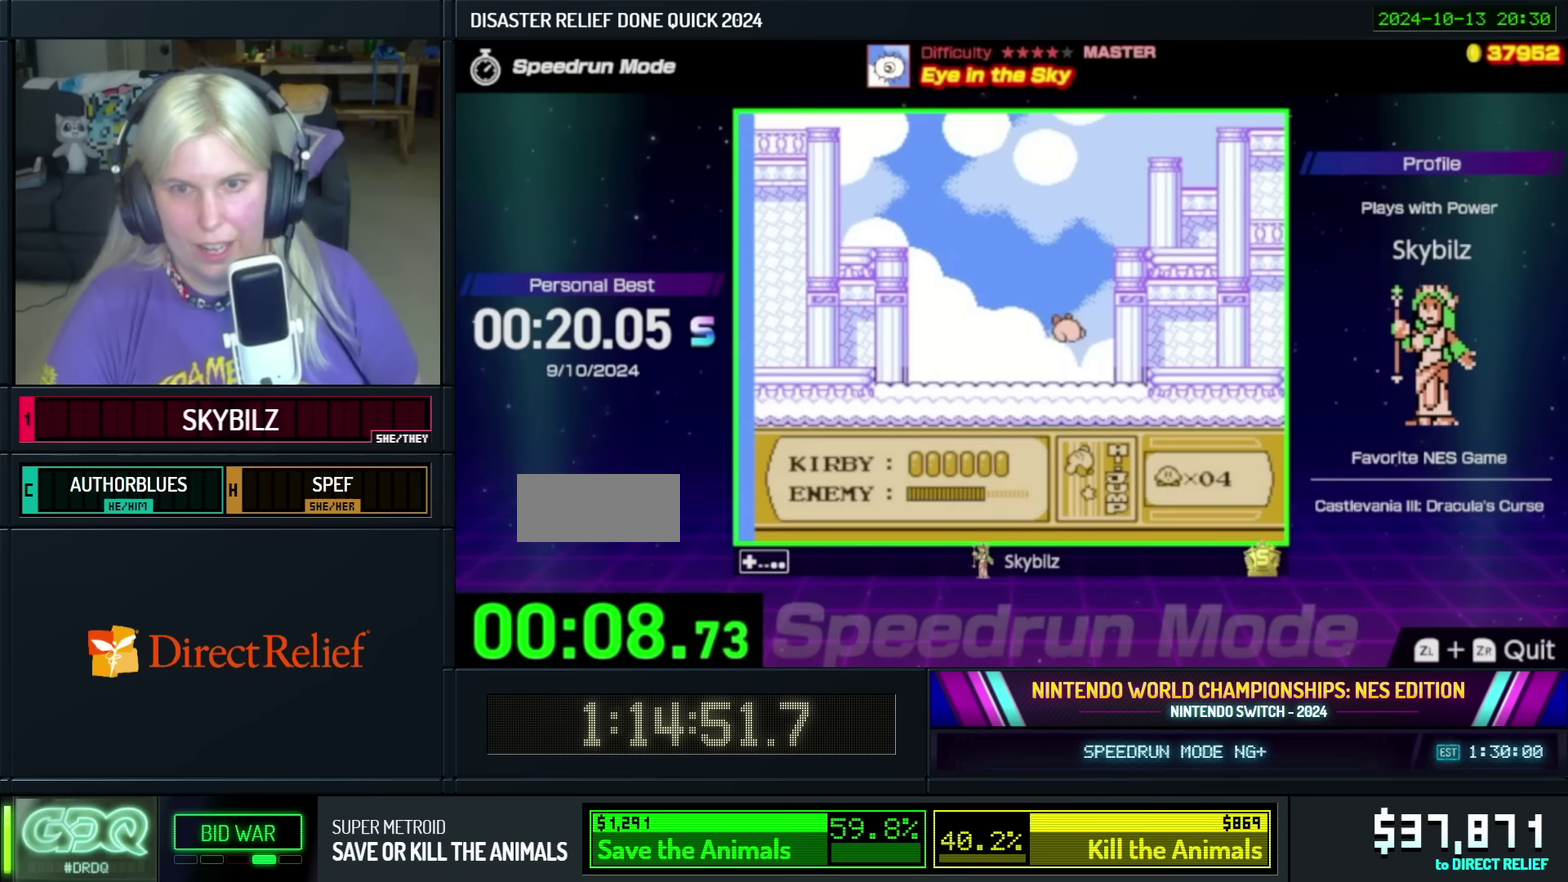
{"buttons": [], "events": [[50, "DPAD_LEFT", "down"], [433, "DPAD_LEFT", "up"]]}
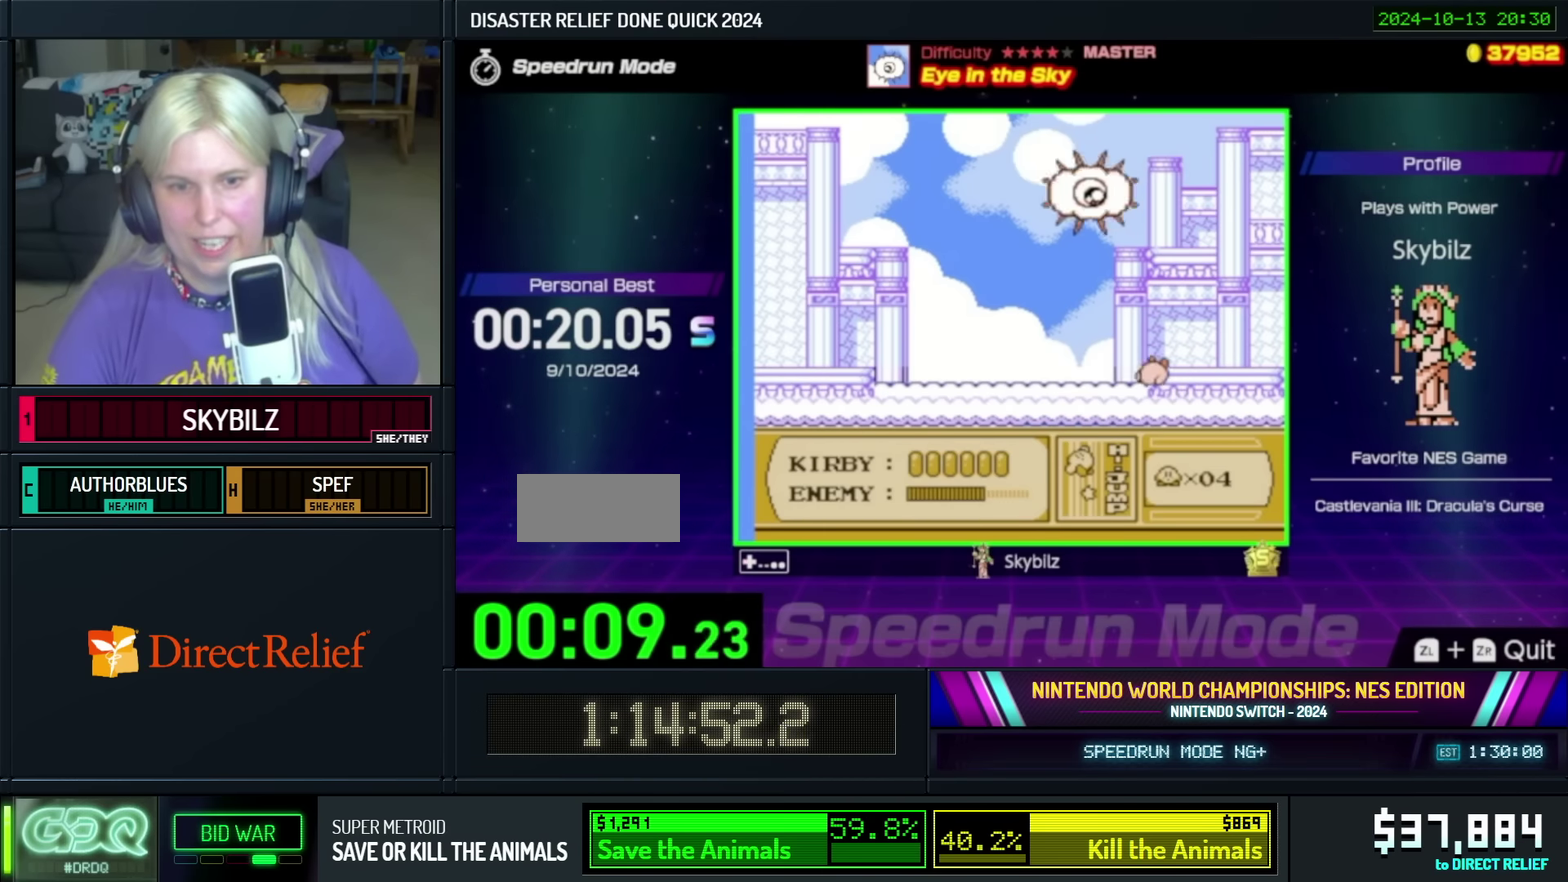
{"buttons": ["B", "DPAD_LEFT"], "events": [[17, "DPAD_LEFT", "down"], [117, "B", "down"], [283, "DPAD_UP", "down"], [500, "DPAD_UP", "up"]]}